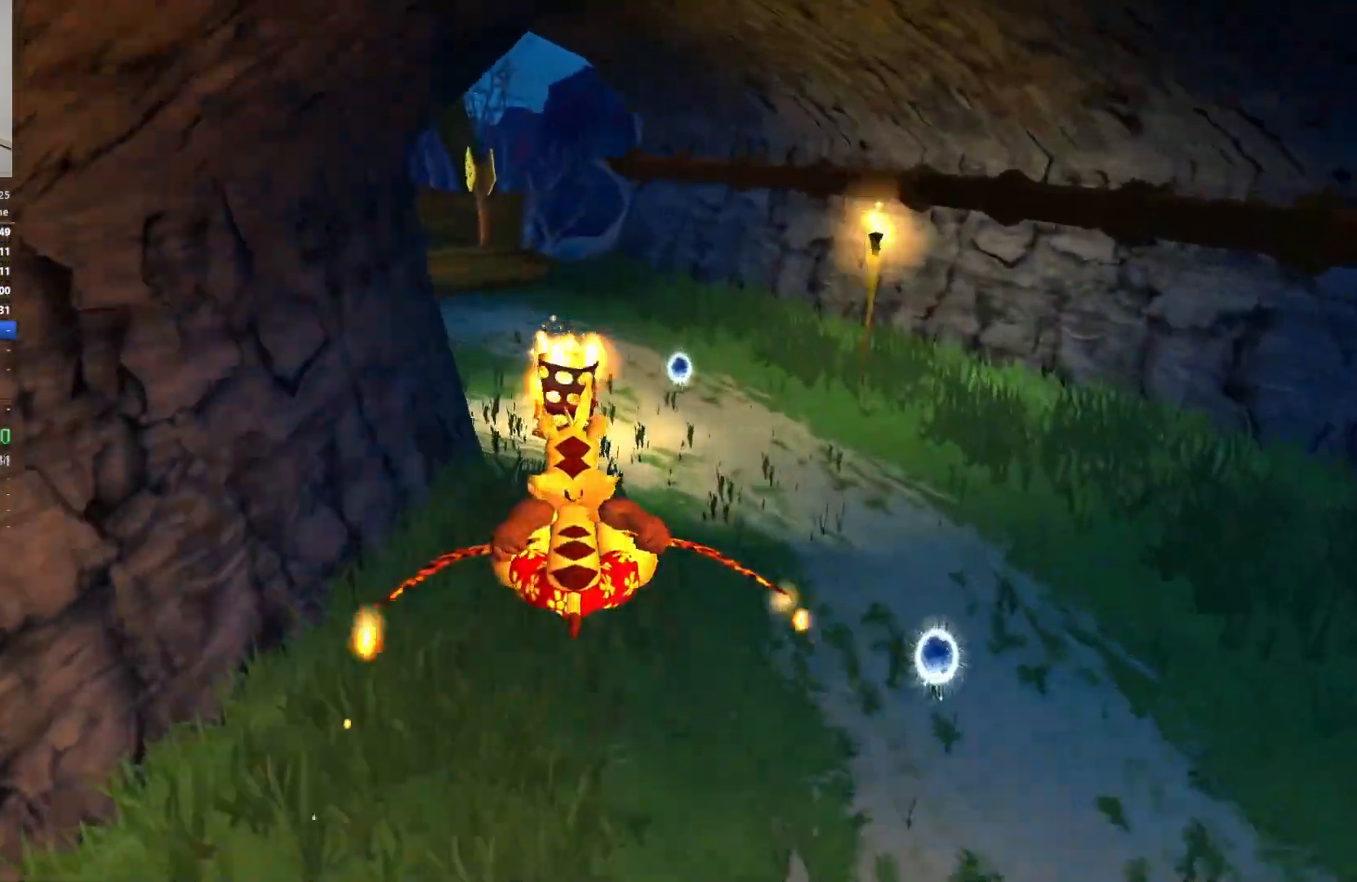
Gameplay with keyboard; each line is a JSON object with the keys held at the frame after it. "events" lists presses ("down") and releases ("up") of "a", "ctrl", "d", "e", "q", "s", "shift", "space" and "w" between this image and that frame as [ms after this image, input, new state], when the widget could be followed in between. No other keys are recorded. Mouse input is not recorded.
{"keys": ["space", "w"], "events": [[417, "space", "down"]]}
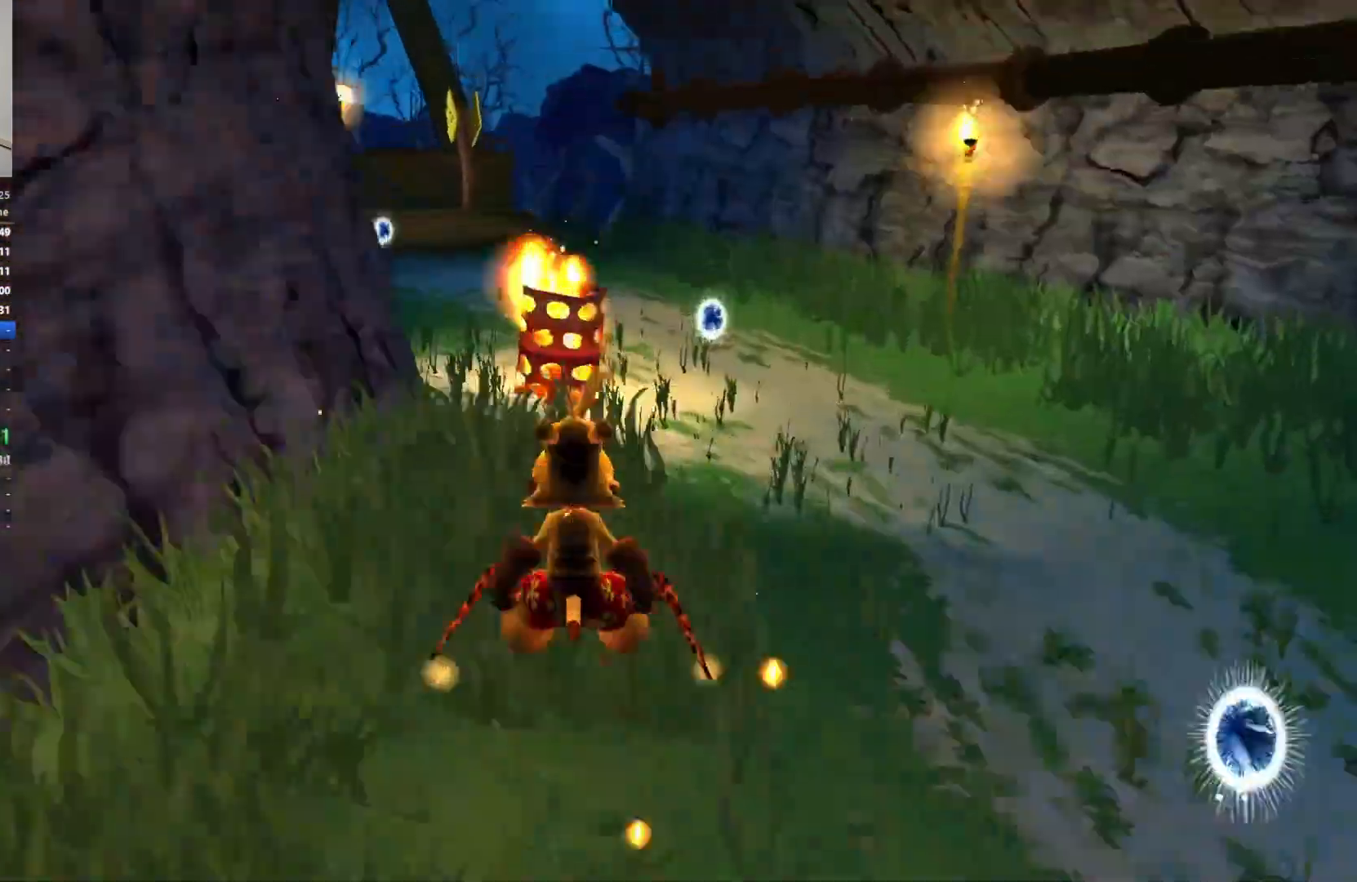
{"keys": ["w"], "events": [[50, "space", "up"]]}
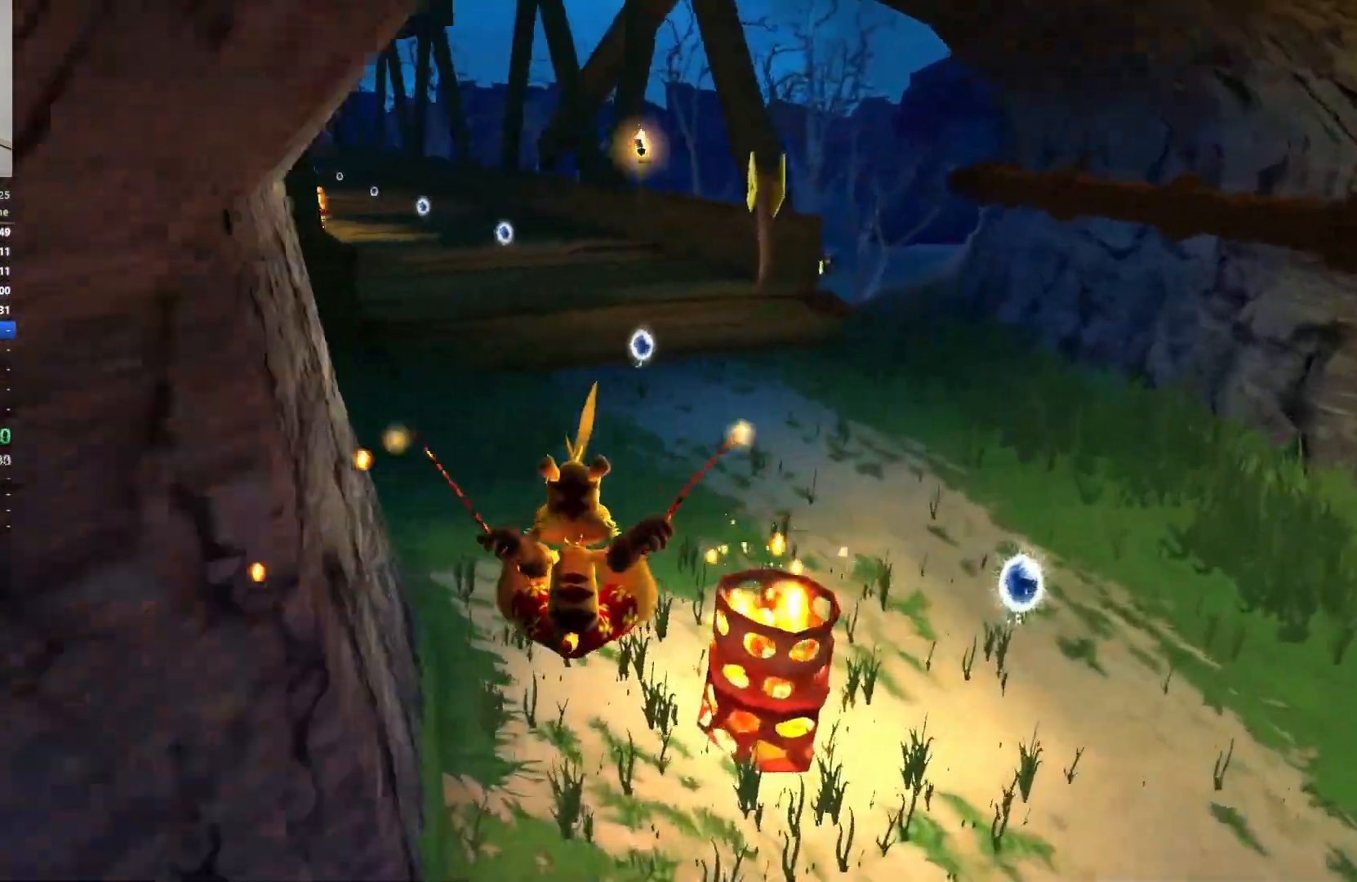
{"keys": ["w"], "events": [[300, "space", "down"], [467, "space", "up"]]}
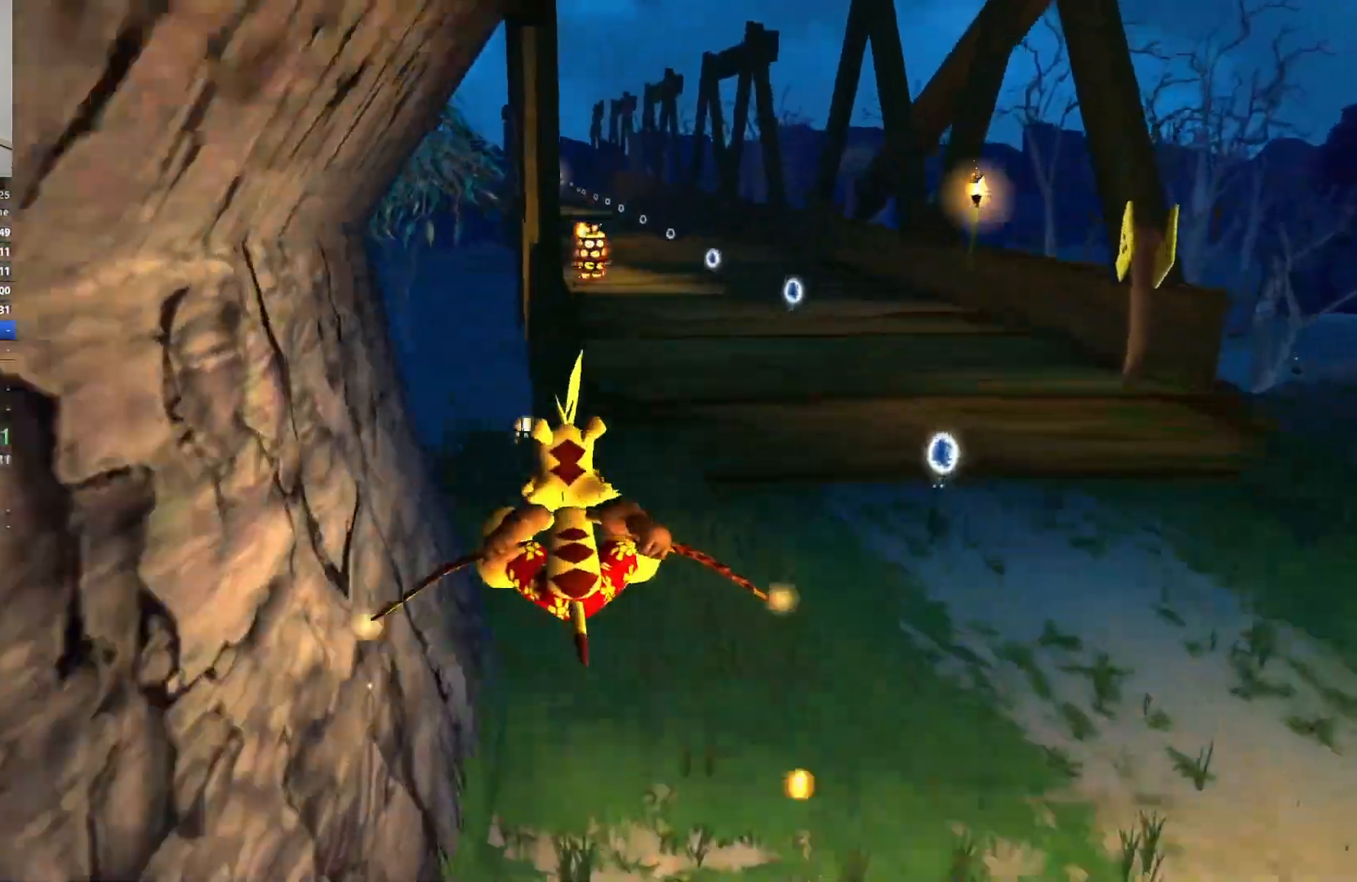
{"keys": ["w"], "events": []}
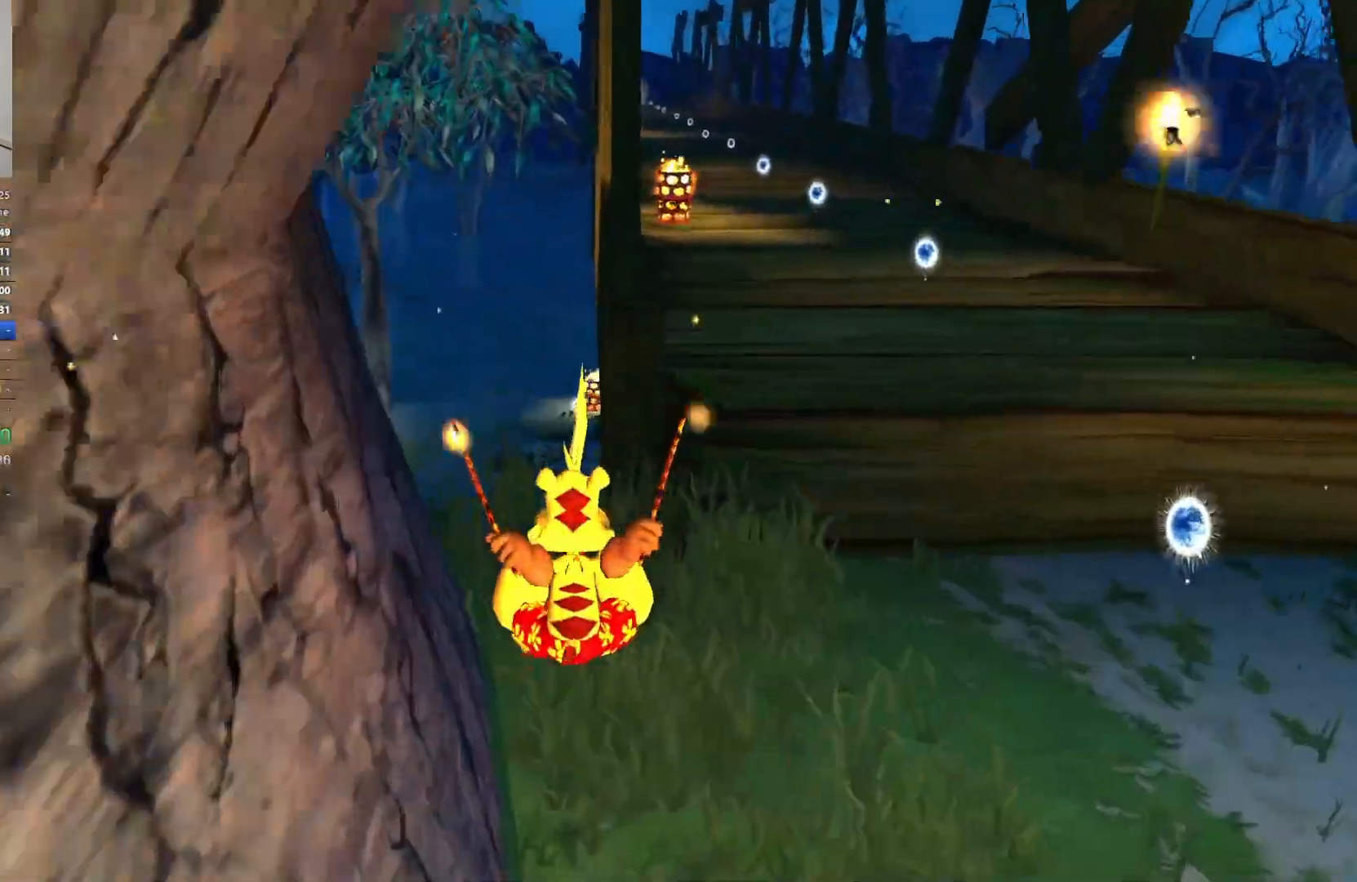
{"keys": ["w"], "events": []}
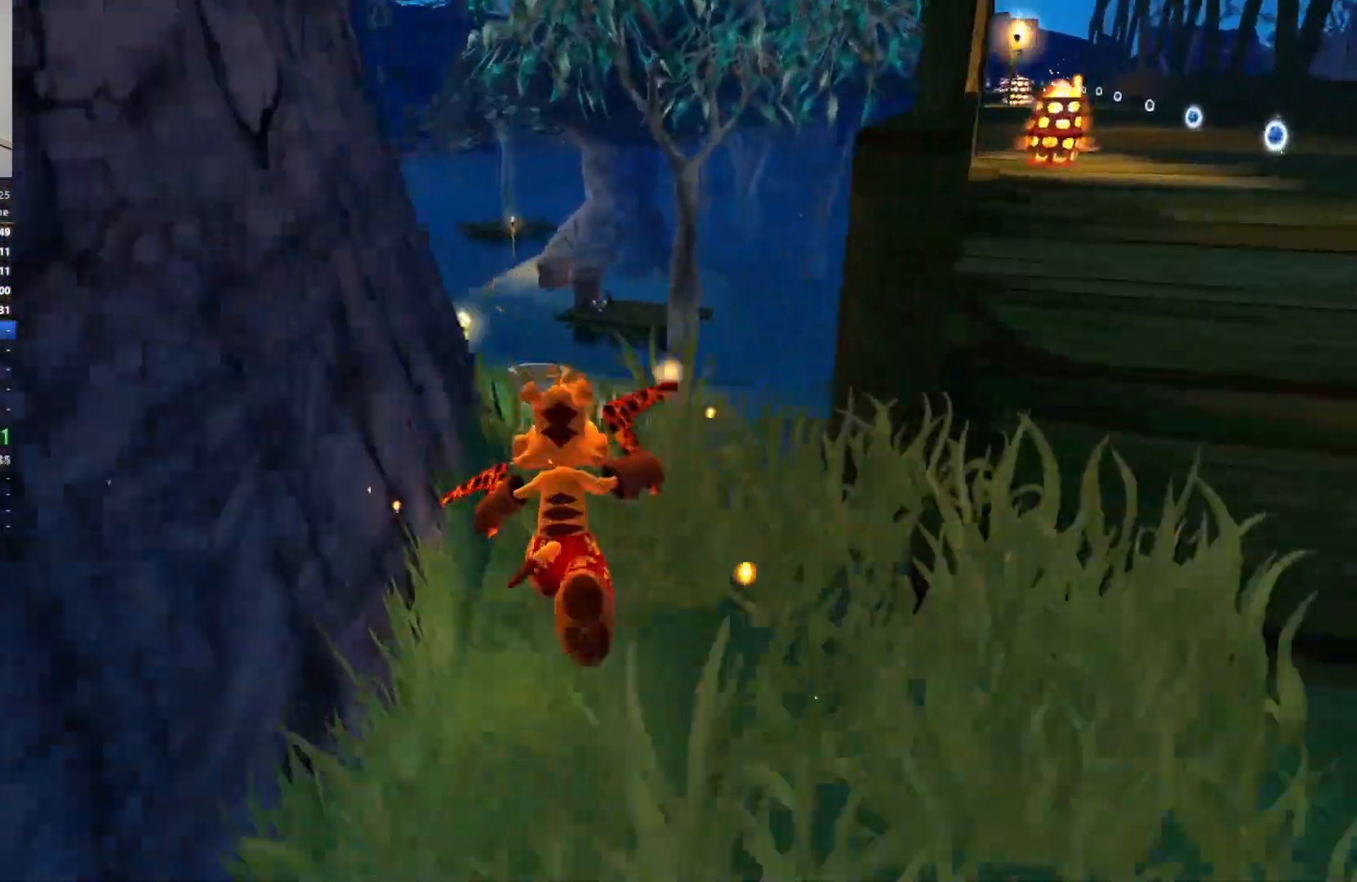
{"keys": ["w"], "events": []}
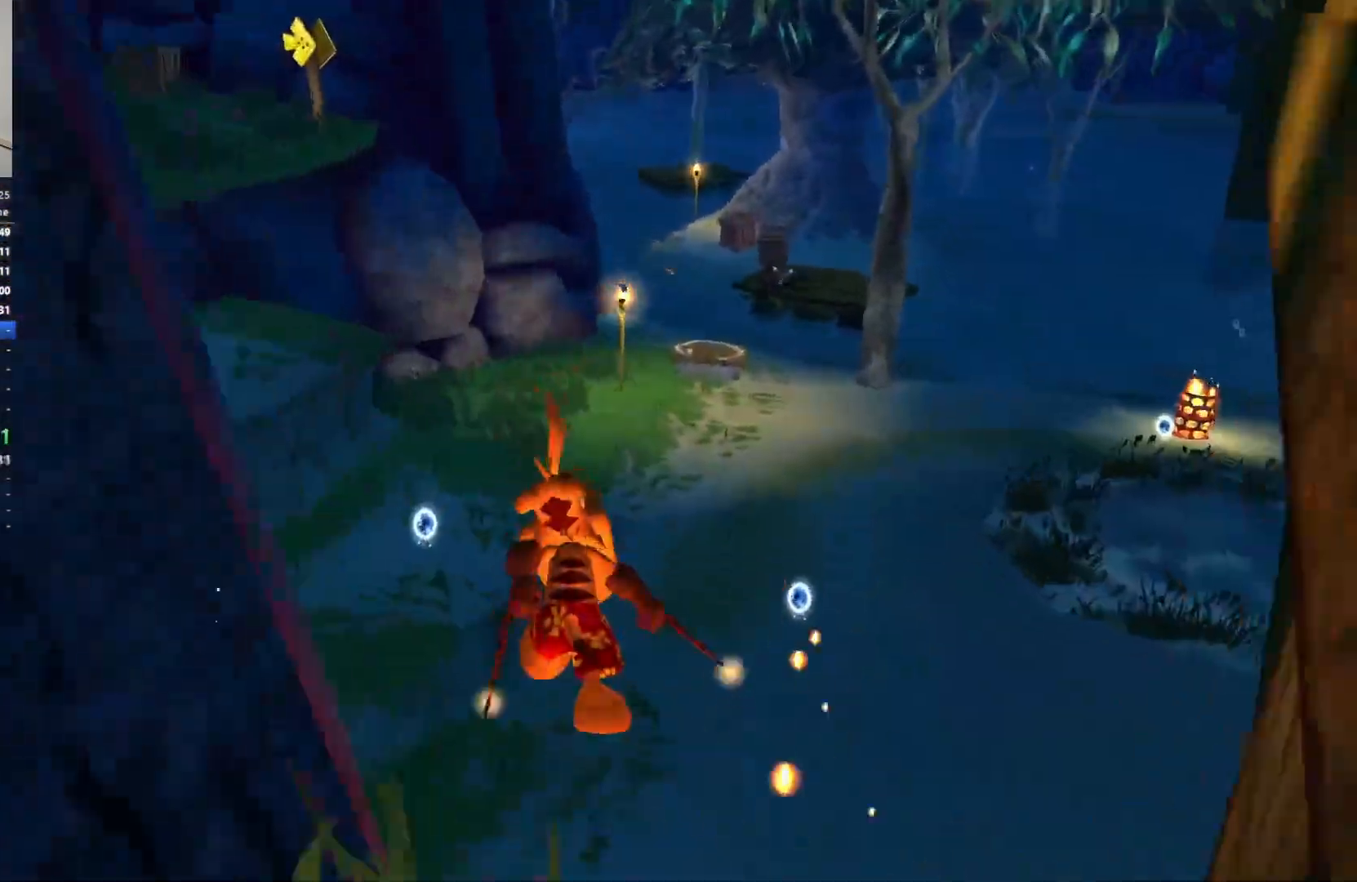
{"keys": ["a", "w"], "events": [[417, "a", "down"]]}
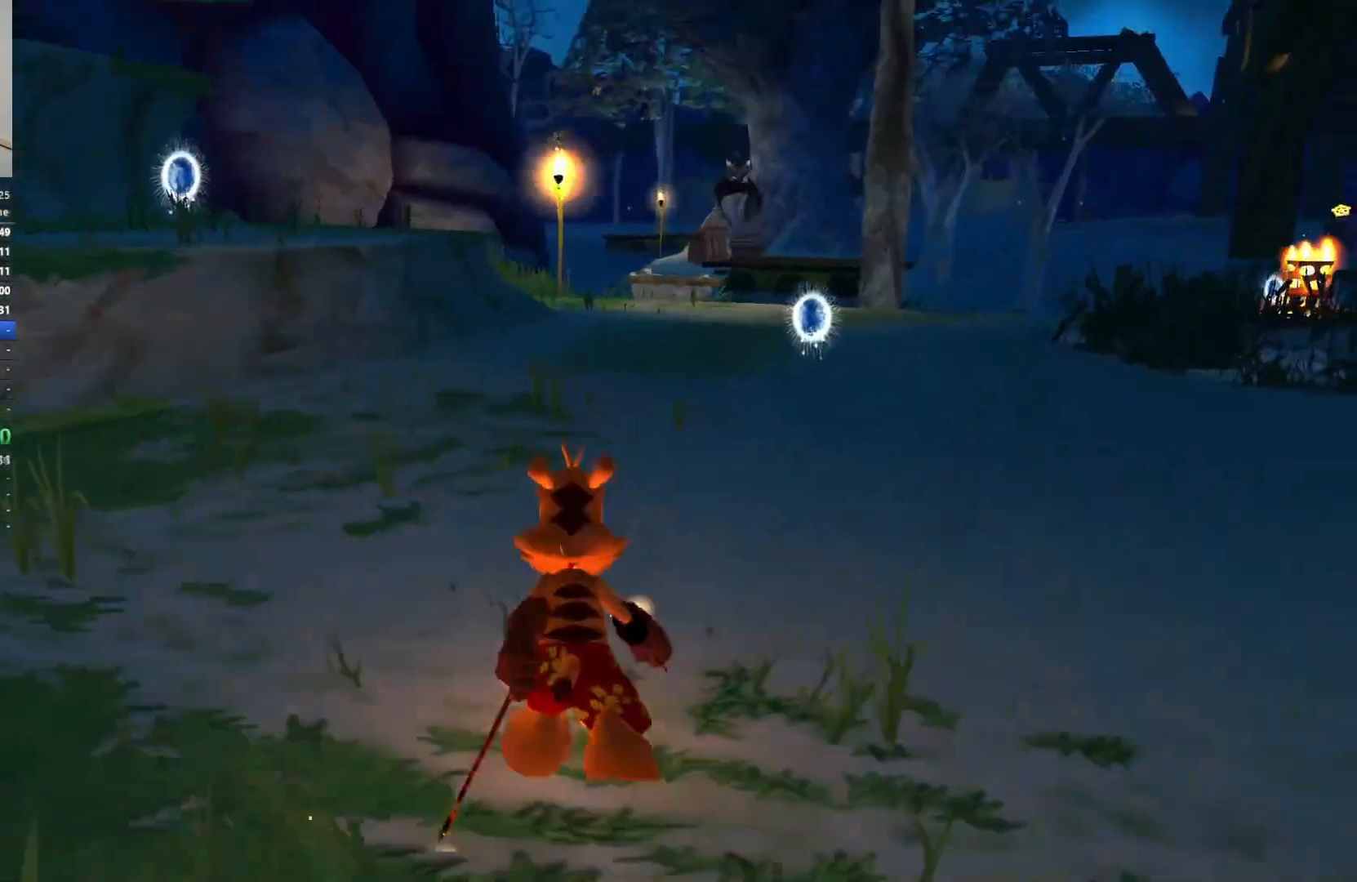
{"keys": ["w"], "events": [[350, "a", "up"]]}
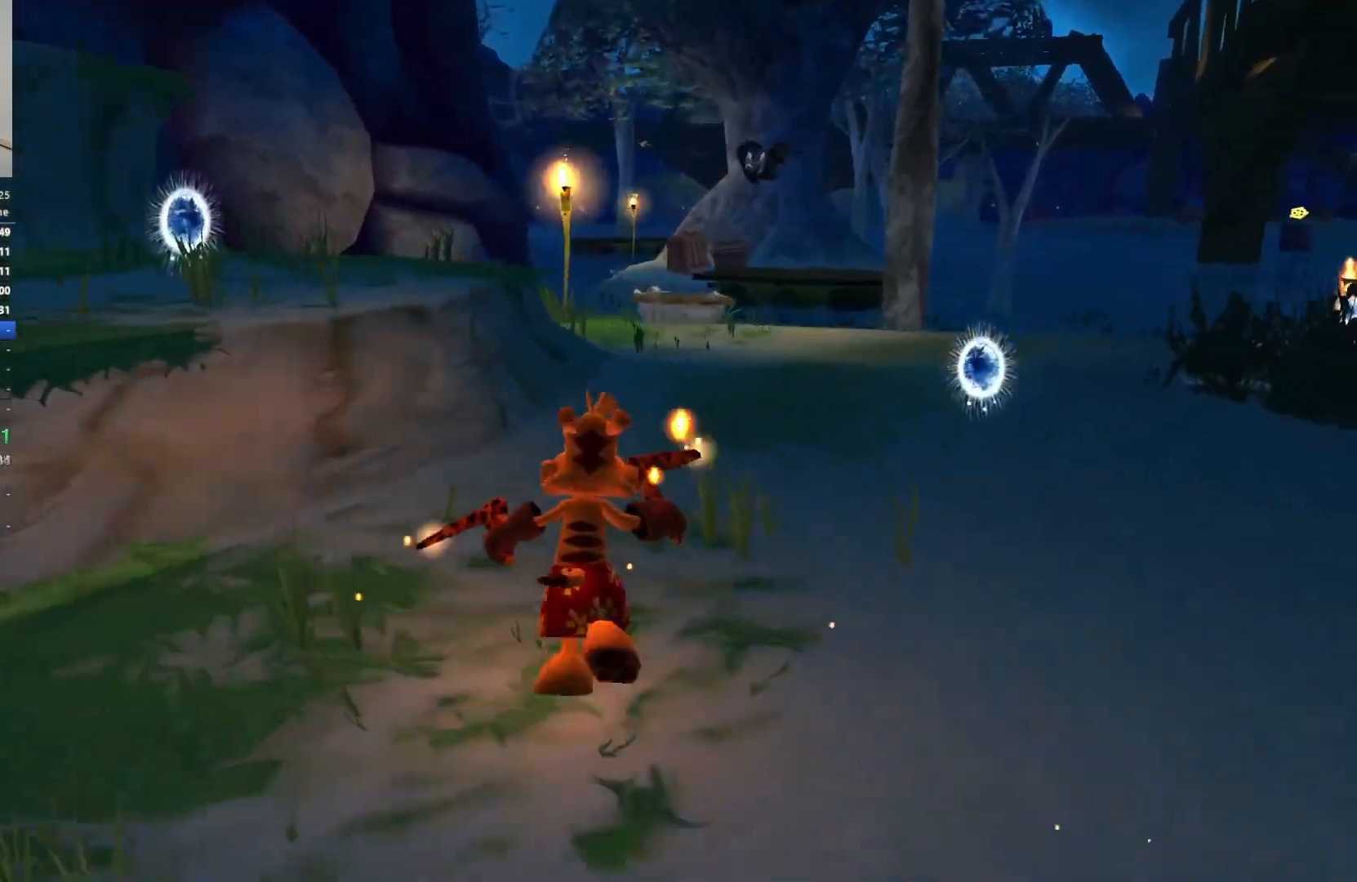
{"keys": ["w"], "events": [[167, "space", "down"], [333, "space", "up"]]}
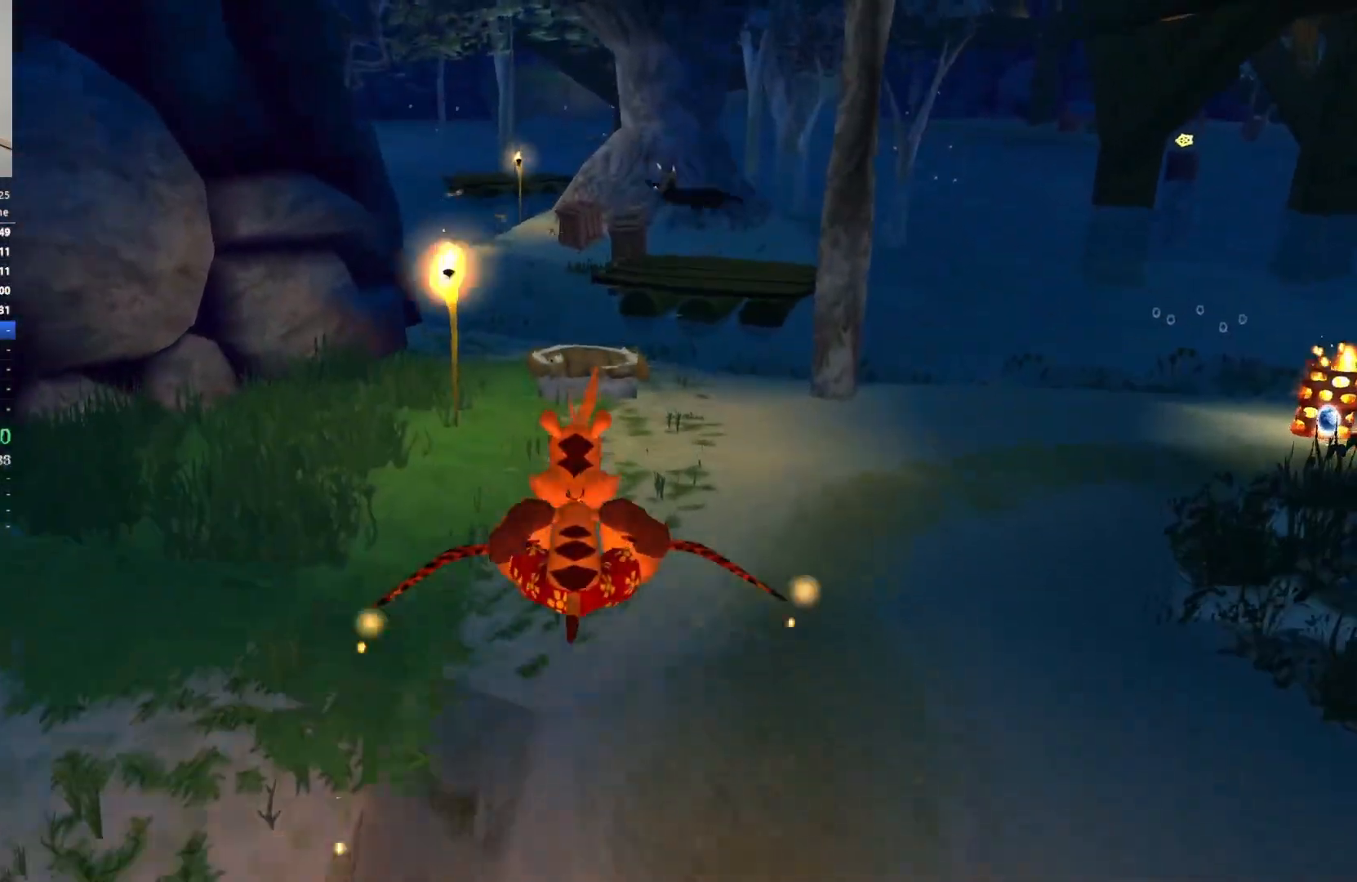
{"keys": ["w"], "events": []}
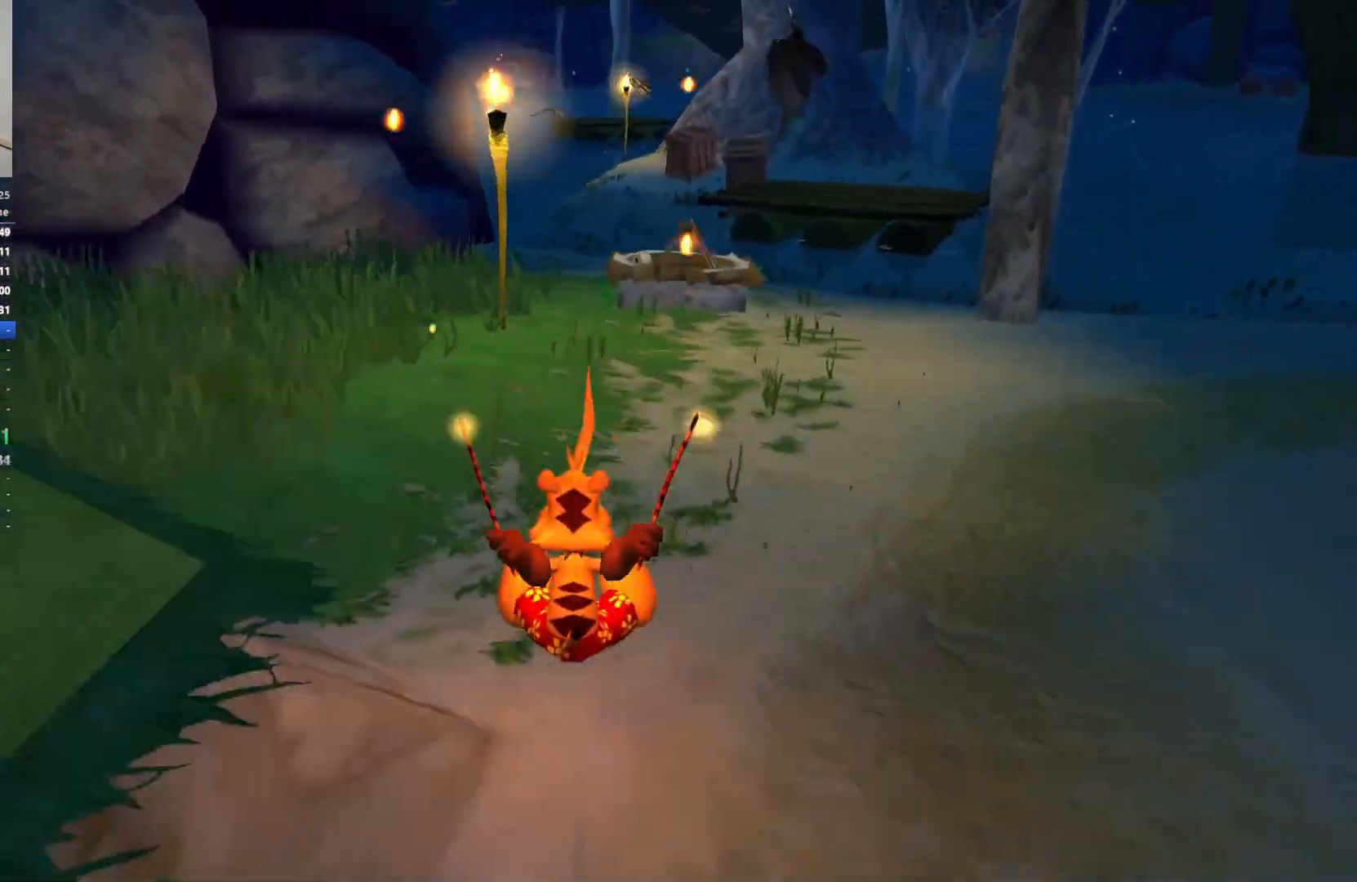
{"keys": ["w"], "events": [[100, "space", "down"], [250, "space", "up"]]}
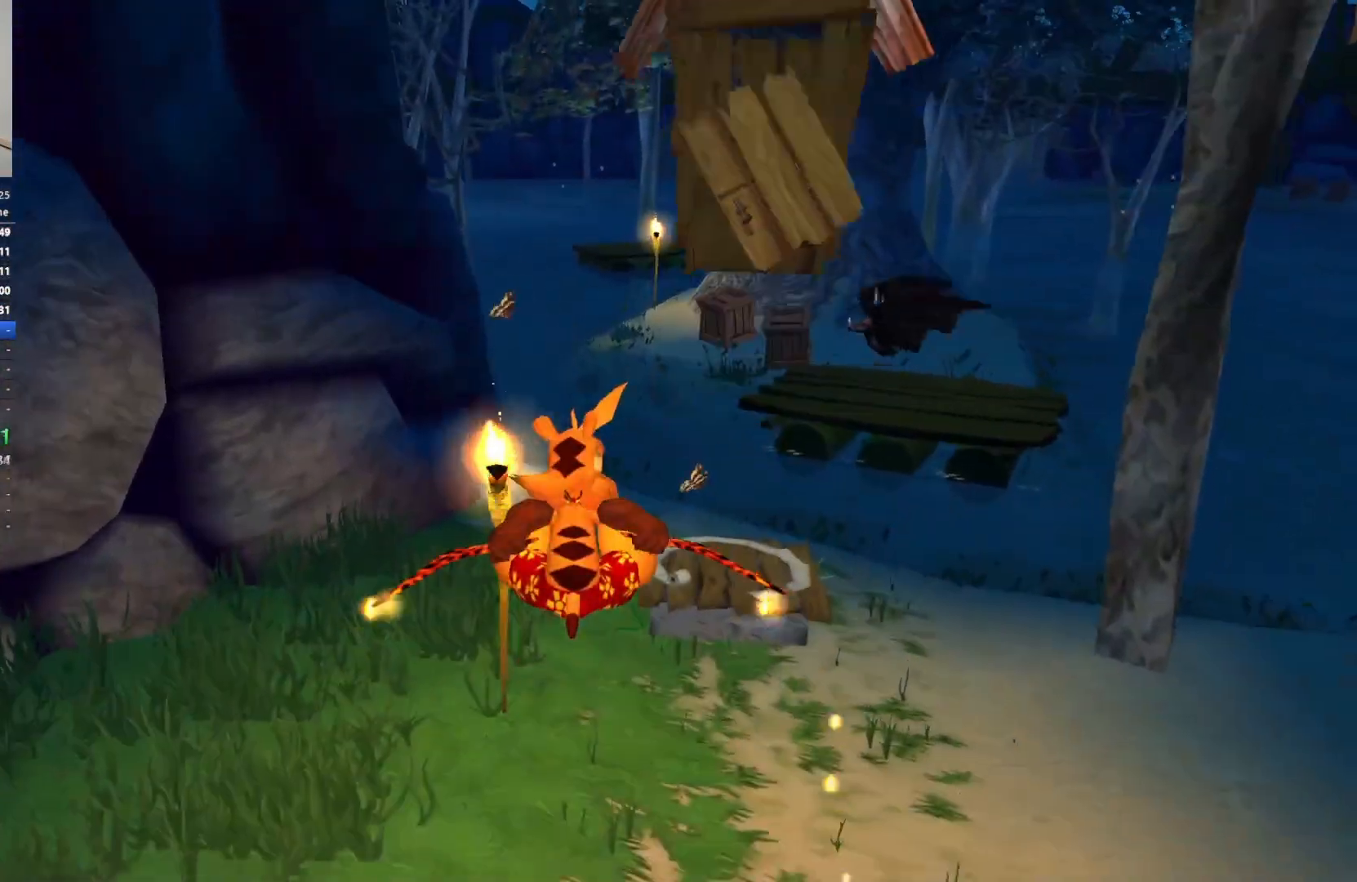
{"keys": ["w"], "events": []}
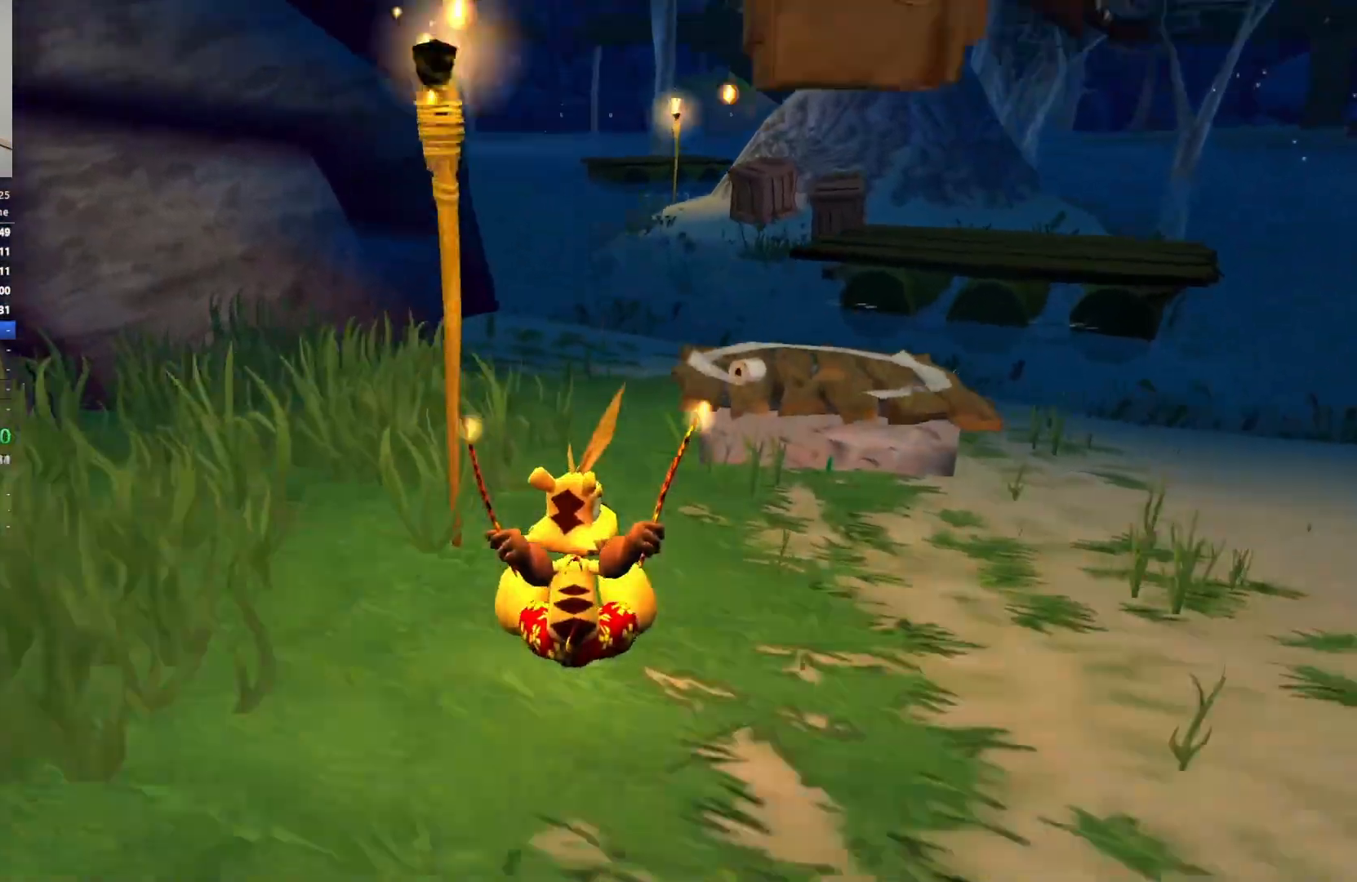
{"keys": ["w"], "events": []}
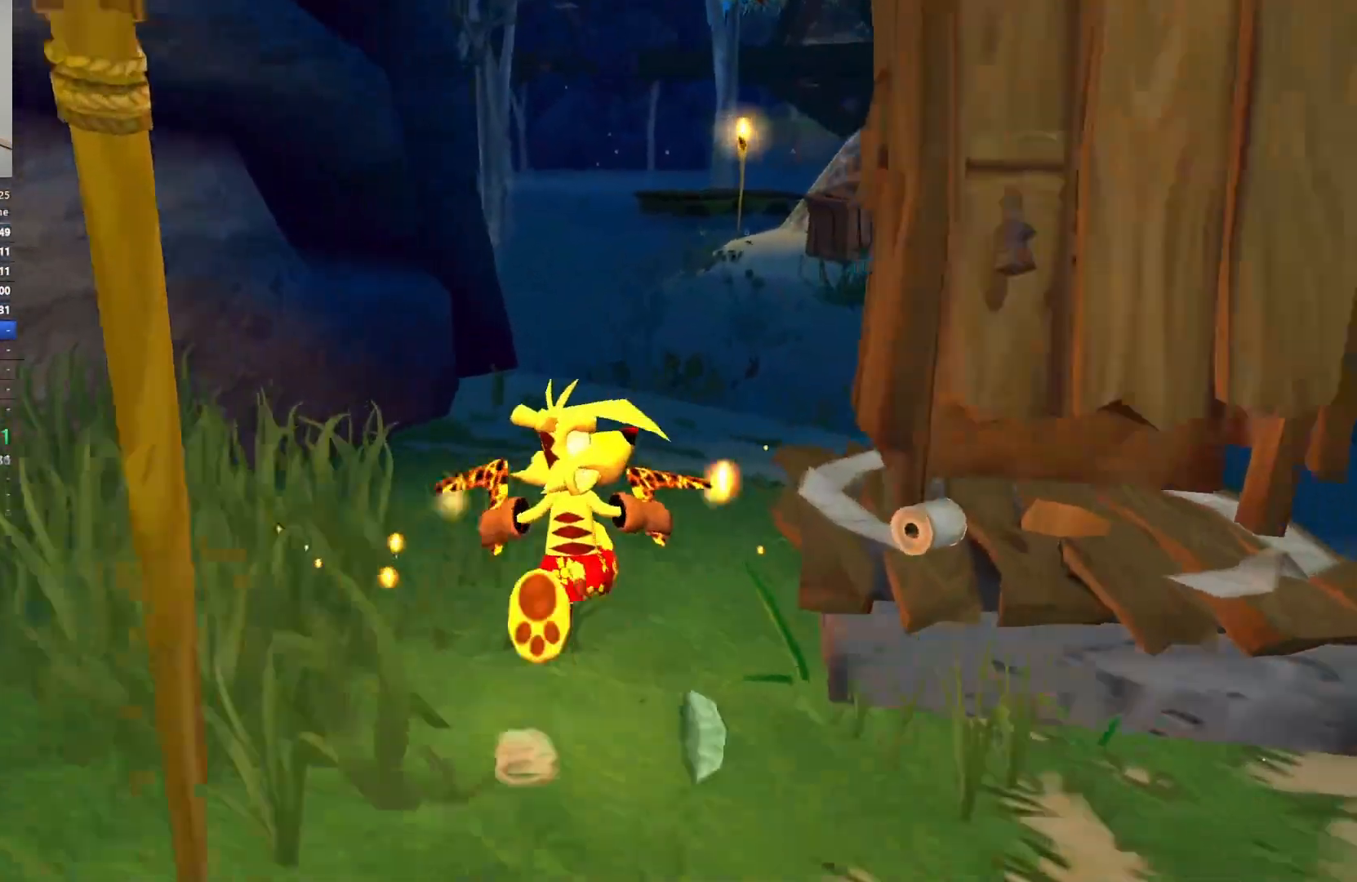
{"keys": ["w"], "events": []}
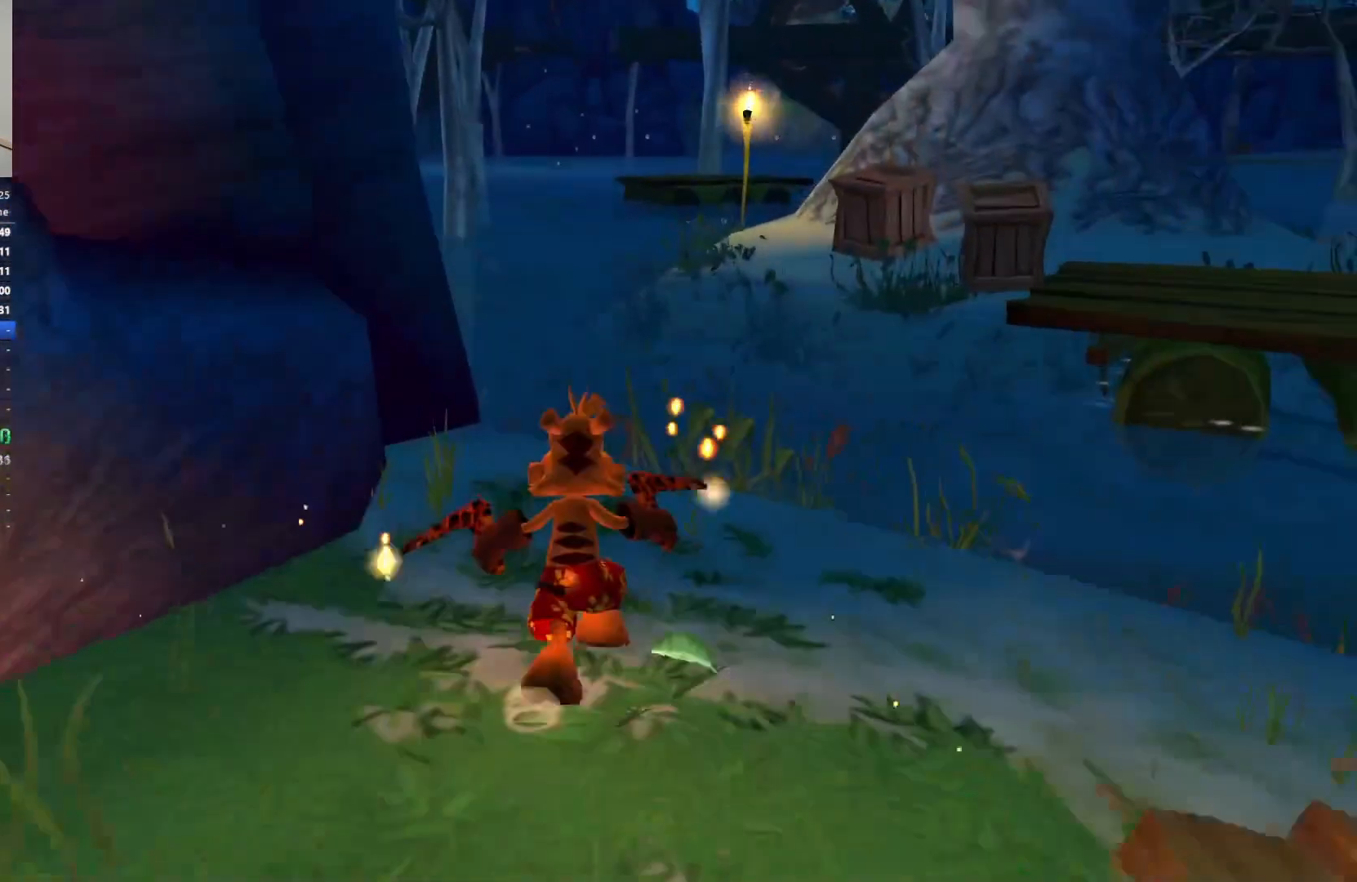
{"keys": ["w"], "events": []}
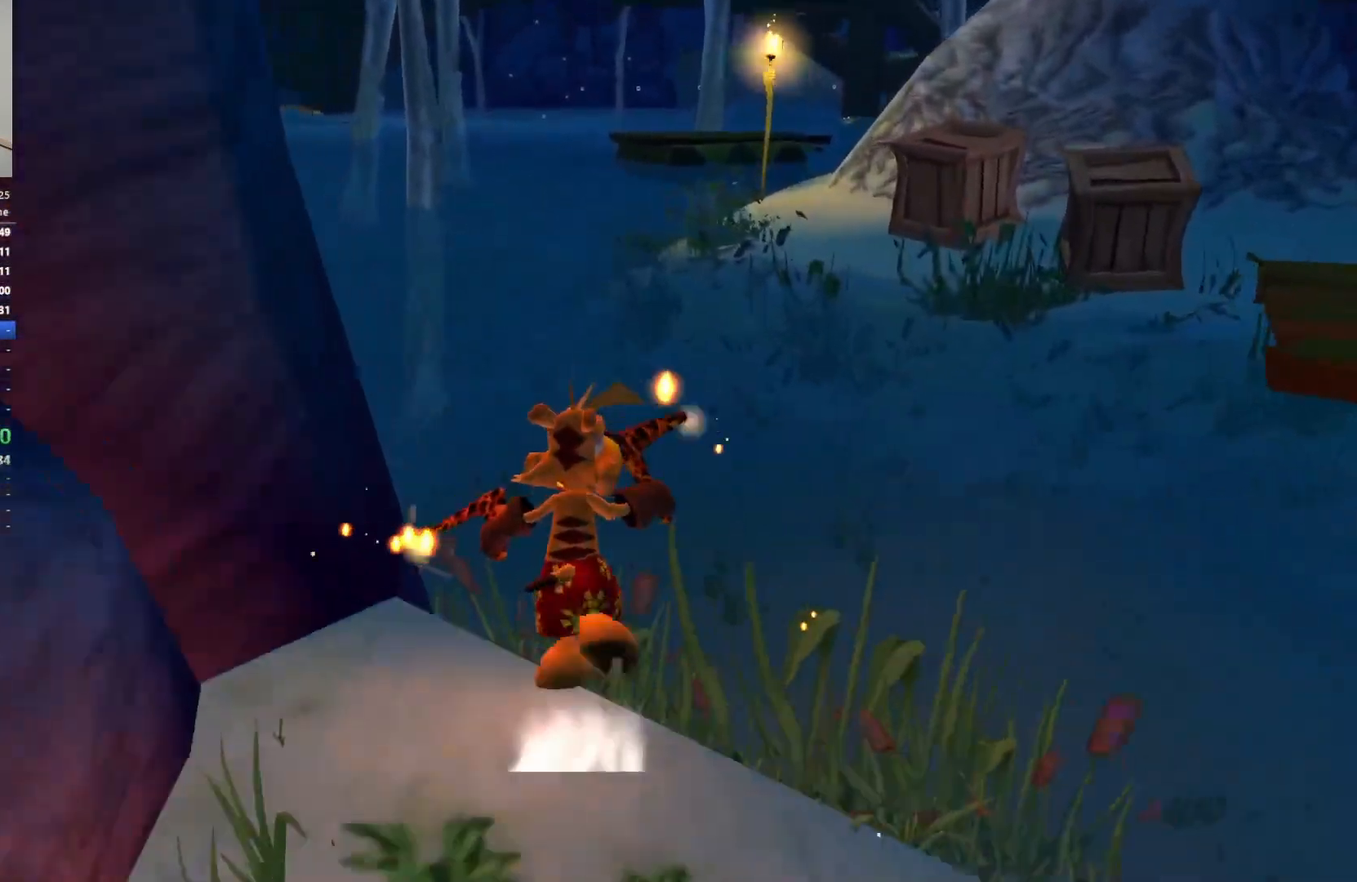
{"keys": ["w"], "events": [[17, "space", "down"], [167, "space", "up"]]}
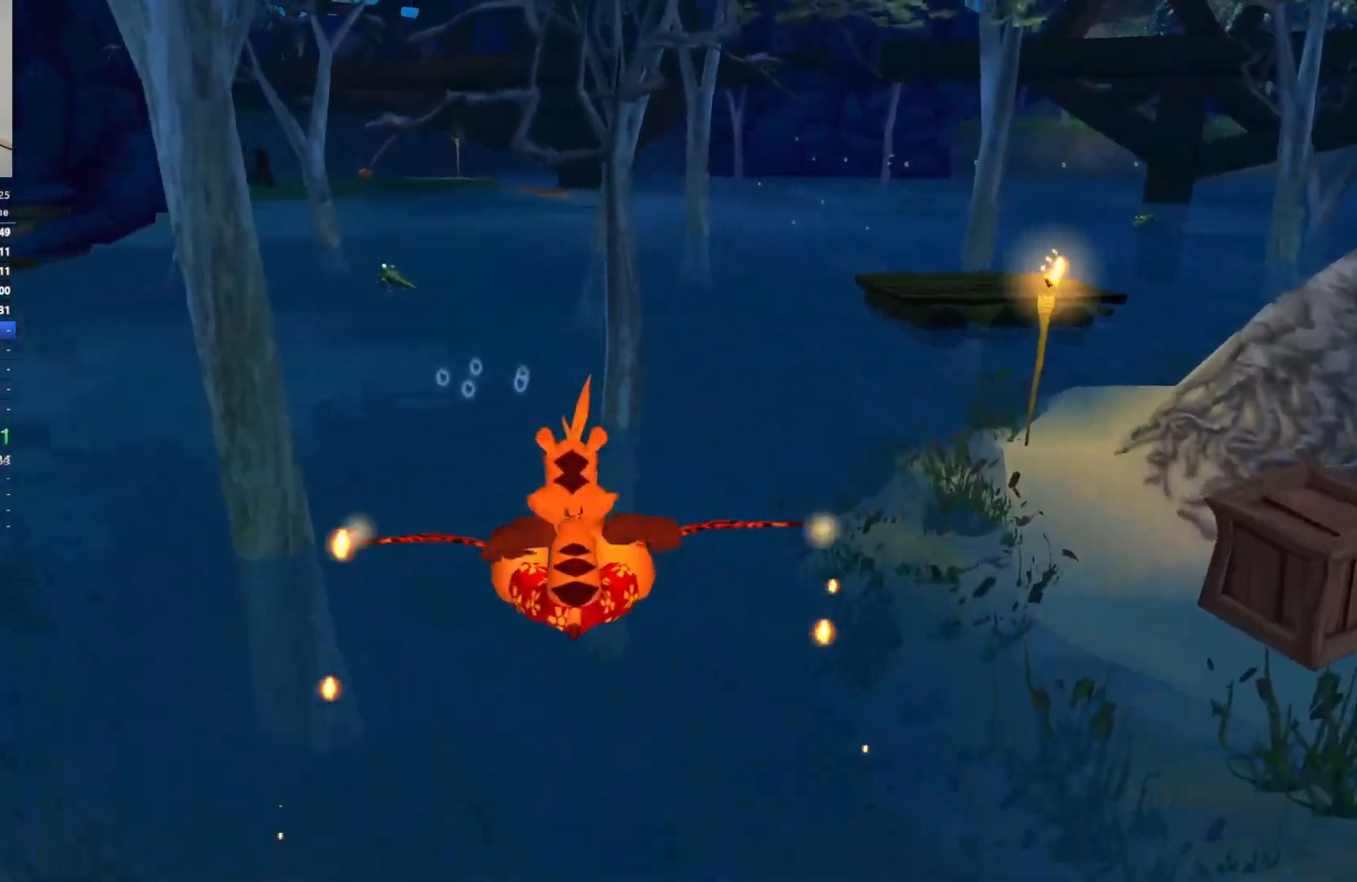
{"keys": ["w"], "events": []}
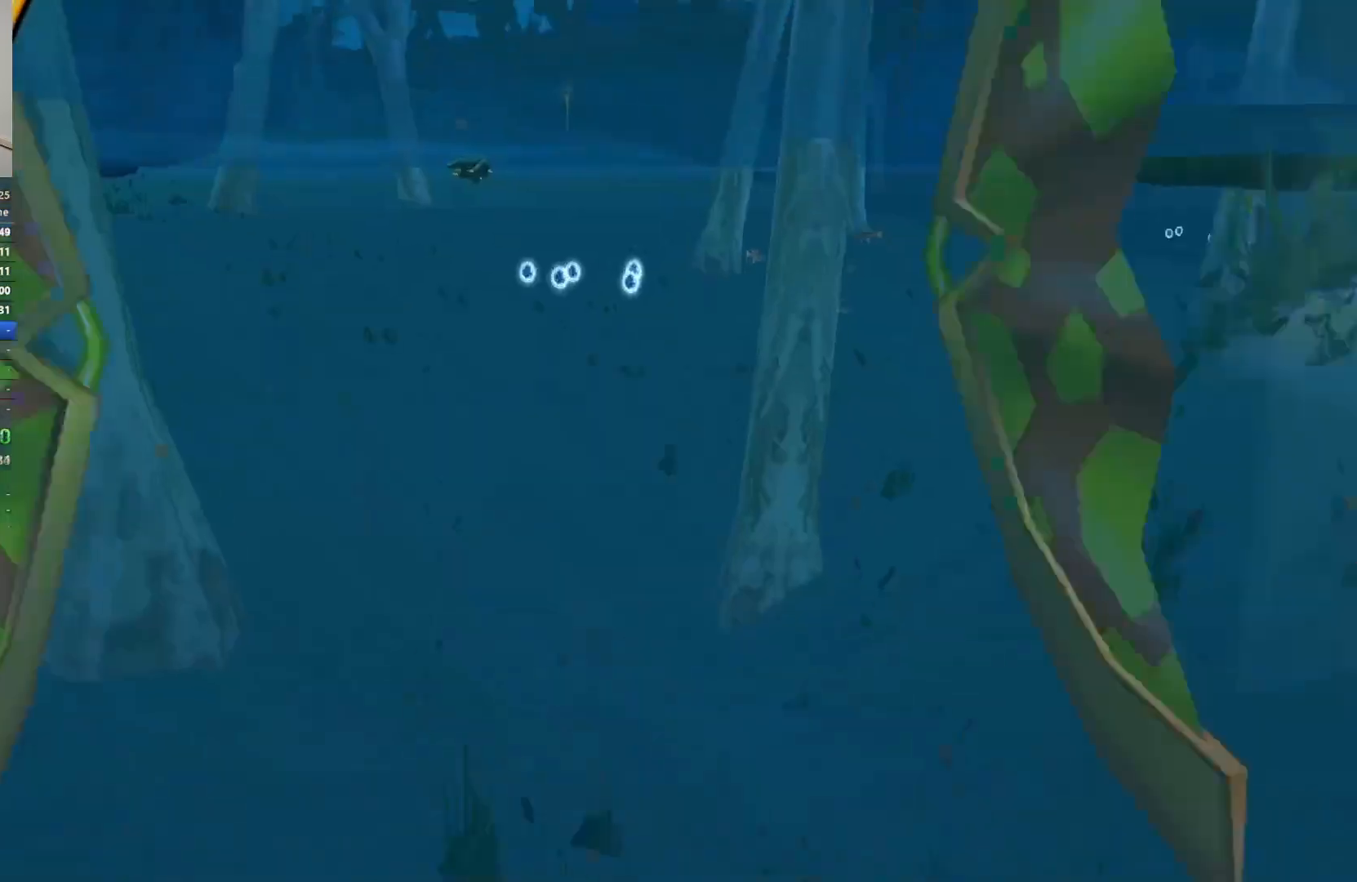
{"keys": ["w"], "events": [[33, "space", "down"], [167, "space", "up"], [217, "space", "down"], [333, "space", "up"], [400, "space", "down"], [500, "space", "up"]]}
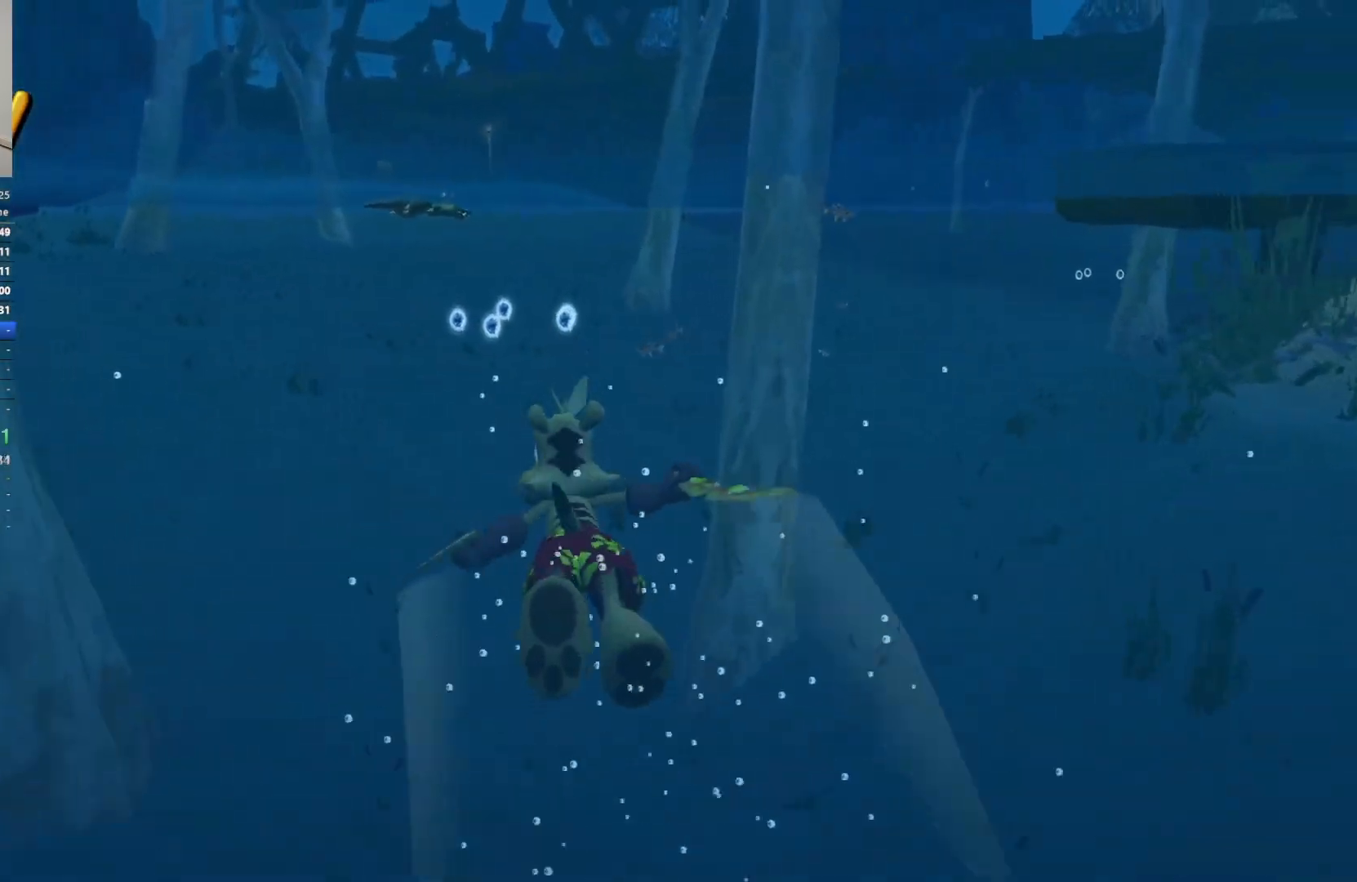
{"keys": ["w"], "events": [[67, "space", "down"], [183, "space", "up"], [233, "space", "down"], [333, "space", "up"], [400, "space", "down"], [500, "space", "up"]]}
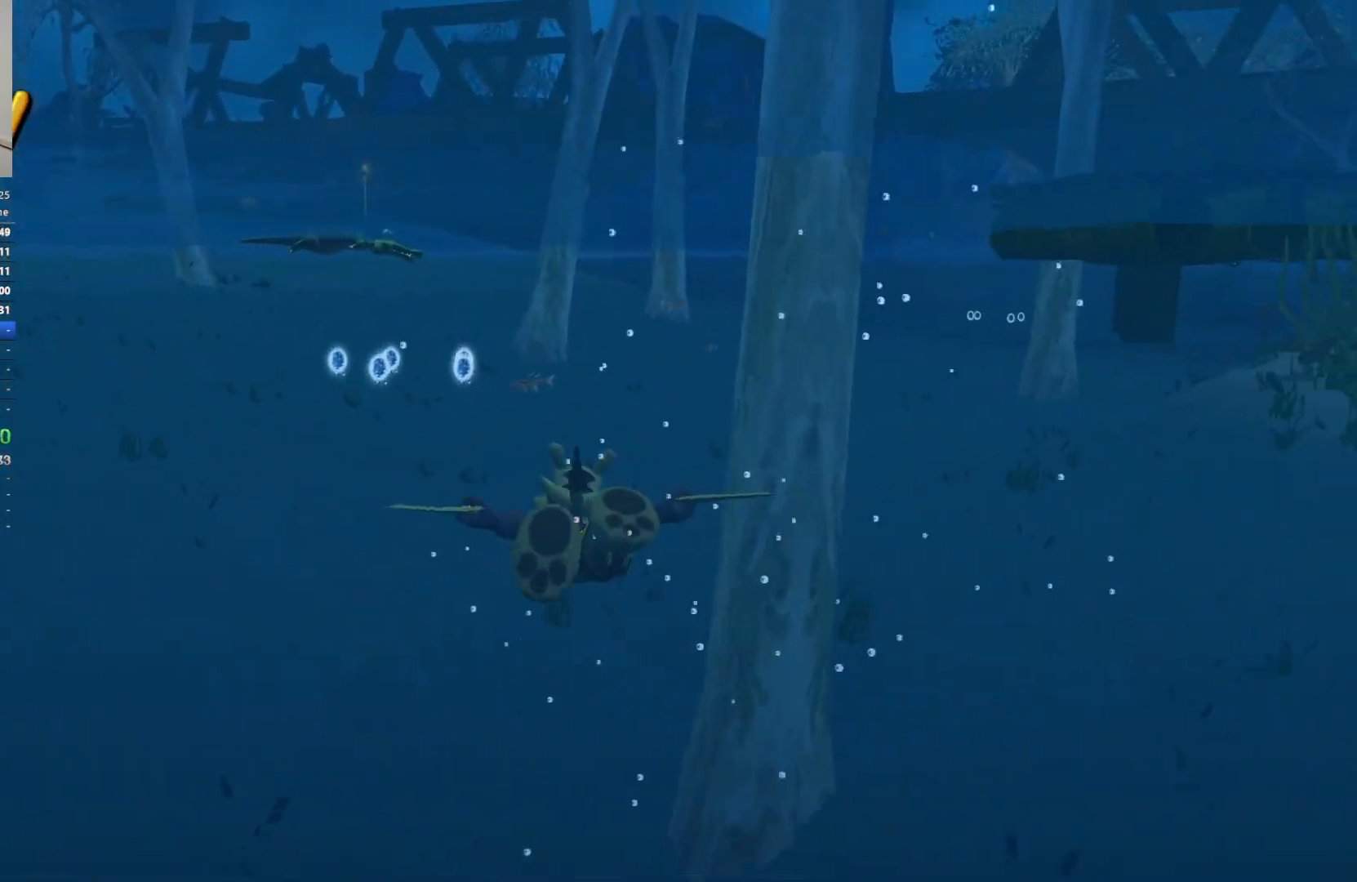
{"keys": ["space", "w"], "events": [[83, "space", "down"], [183, "space", "up"], [250, "space", "down"], [367, "space", "up"], [417, "space", "down"]]}
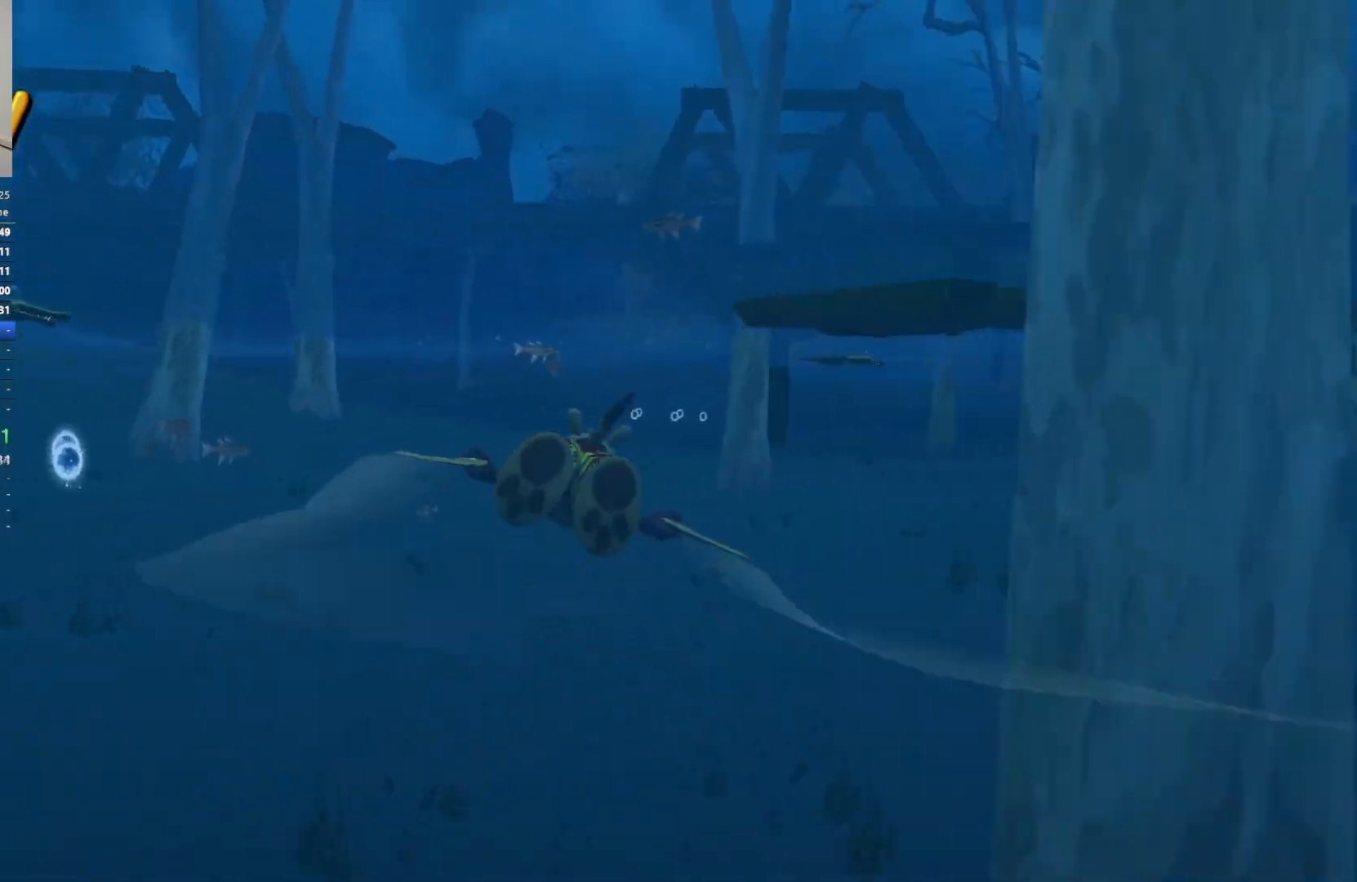
{"keys": ["space", "w"], "events": [[33, "space", "up"], [100, "space", "down"], [200, "space", "up"], [267, "space", "down"], [383, "space", "up"], [467, "space", "down"]]}
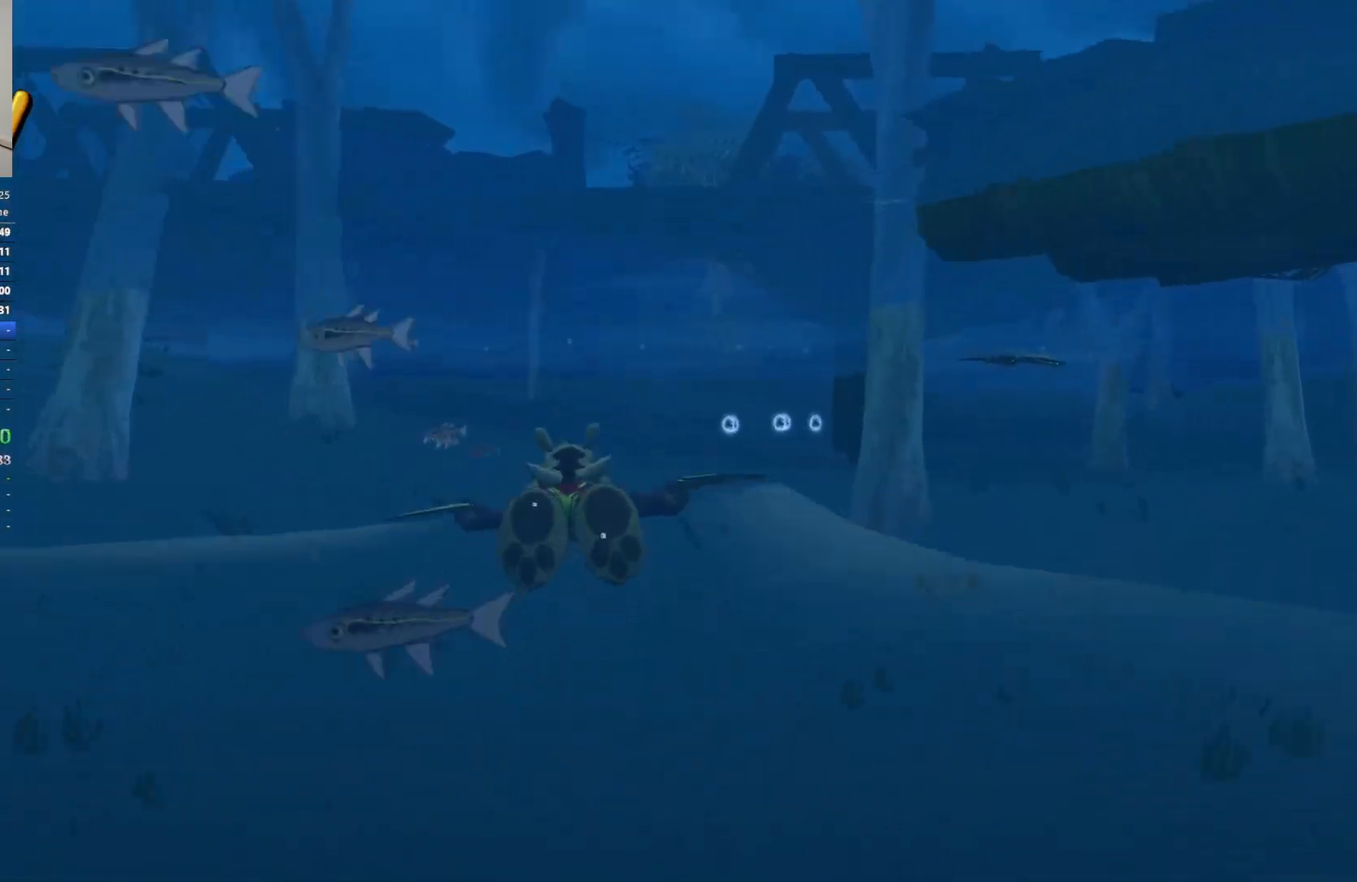
{"keys": ["w"], "events": [[83, "space", "up"], [133, "space", "down"], [267, "space", "up"], [317, "space", "down"], [450, "space", "up"]]}
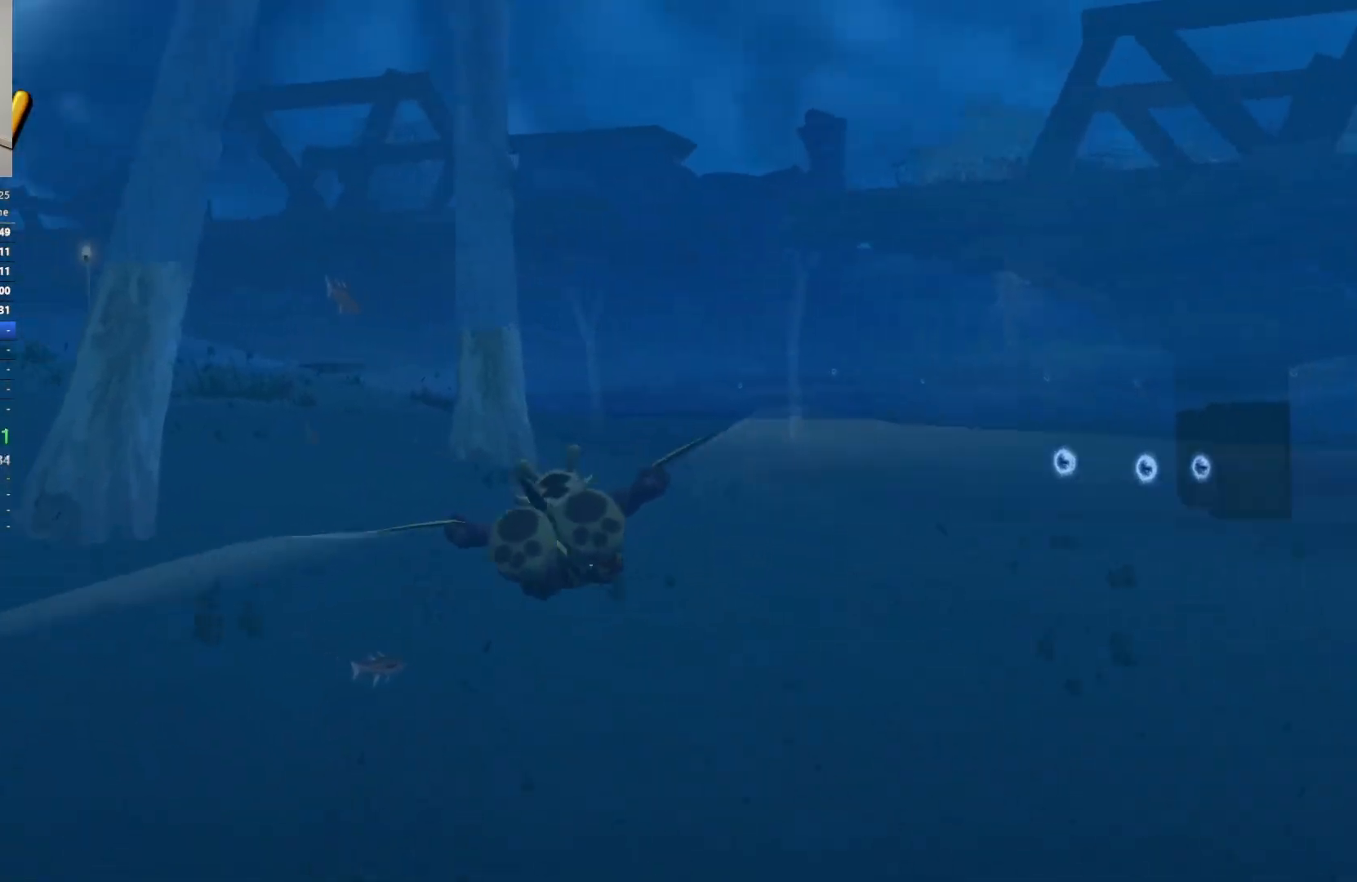
{"keys": ["space", "w"], "events": [[17, "space", "down"], [150, "space", "up"], [200, "space", "down"], [333, "space", "up"], [400, "space", "down"]]}
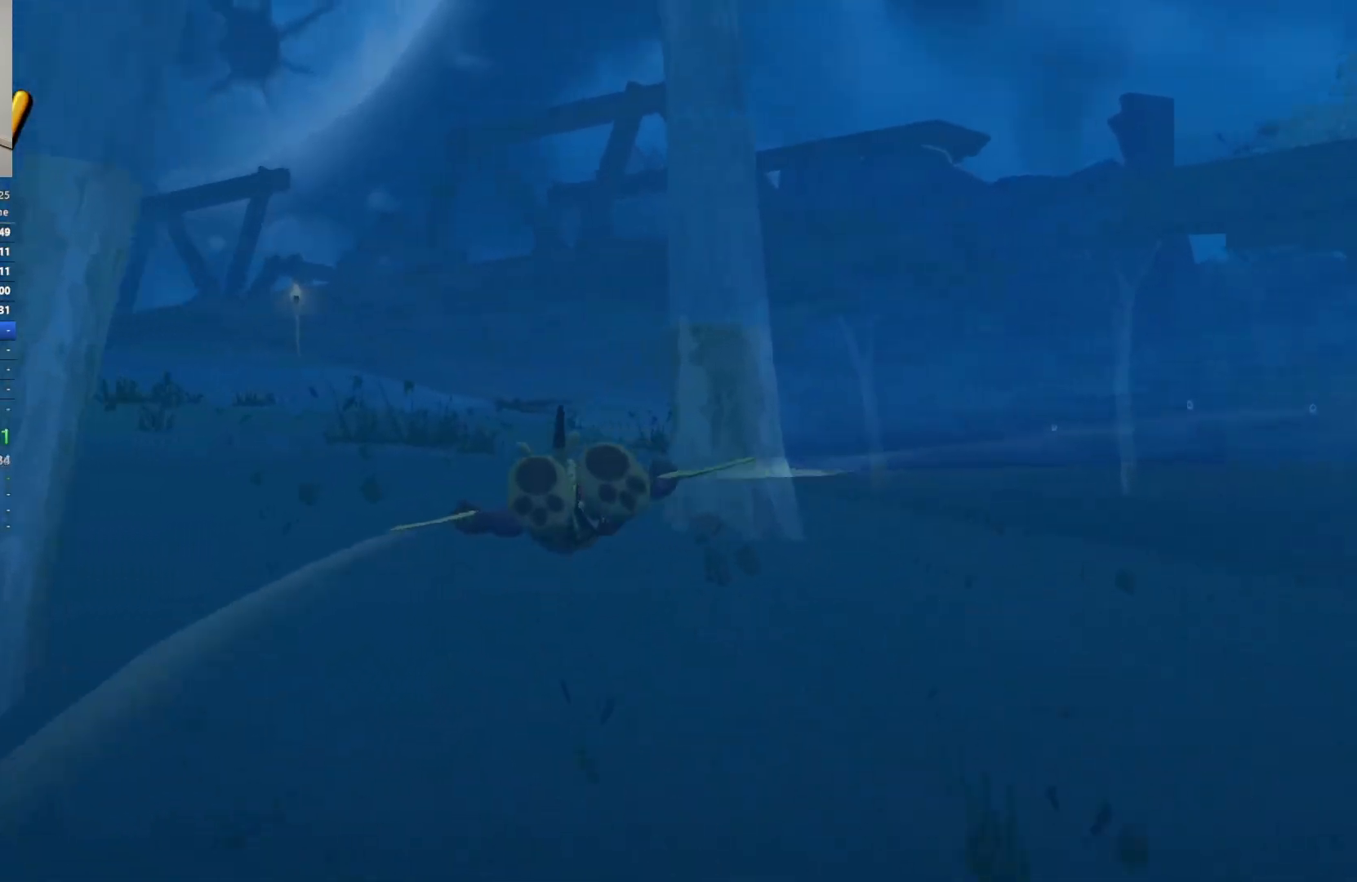
{"keys": ["space", "w"], "events": [[17, "space", "up"], [83, "space", "down"], [200, "space", "up"], [267, "space", "down"], [383, "space", "up"], [467, "space", "down"]]}
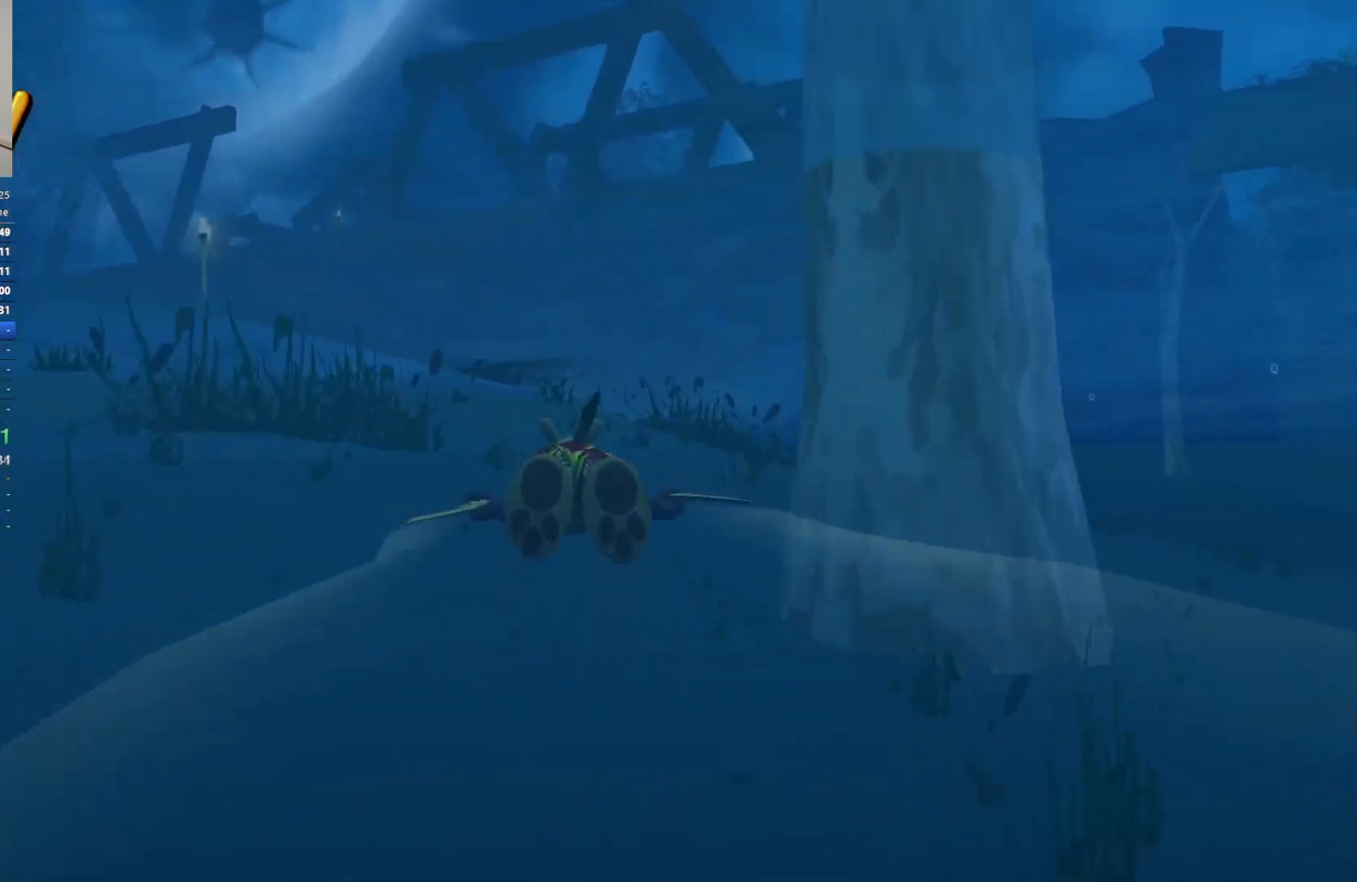
{"keys": ["space", "w"], "events": [[67, "space", "up"], [167, "space", "down"], [283, "space", "up"], [383, "space", "down"]]}